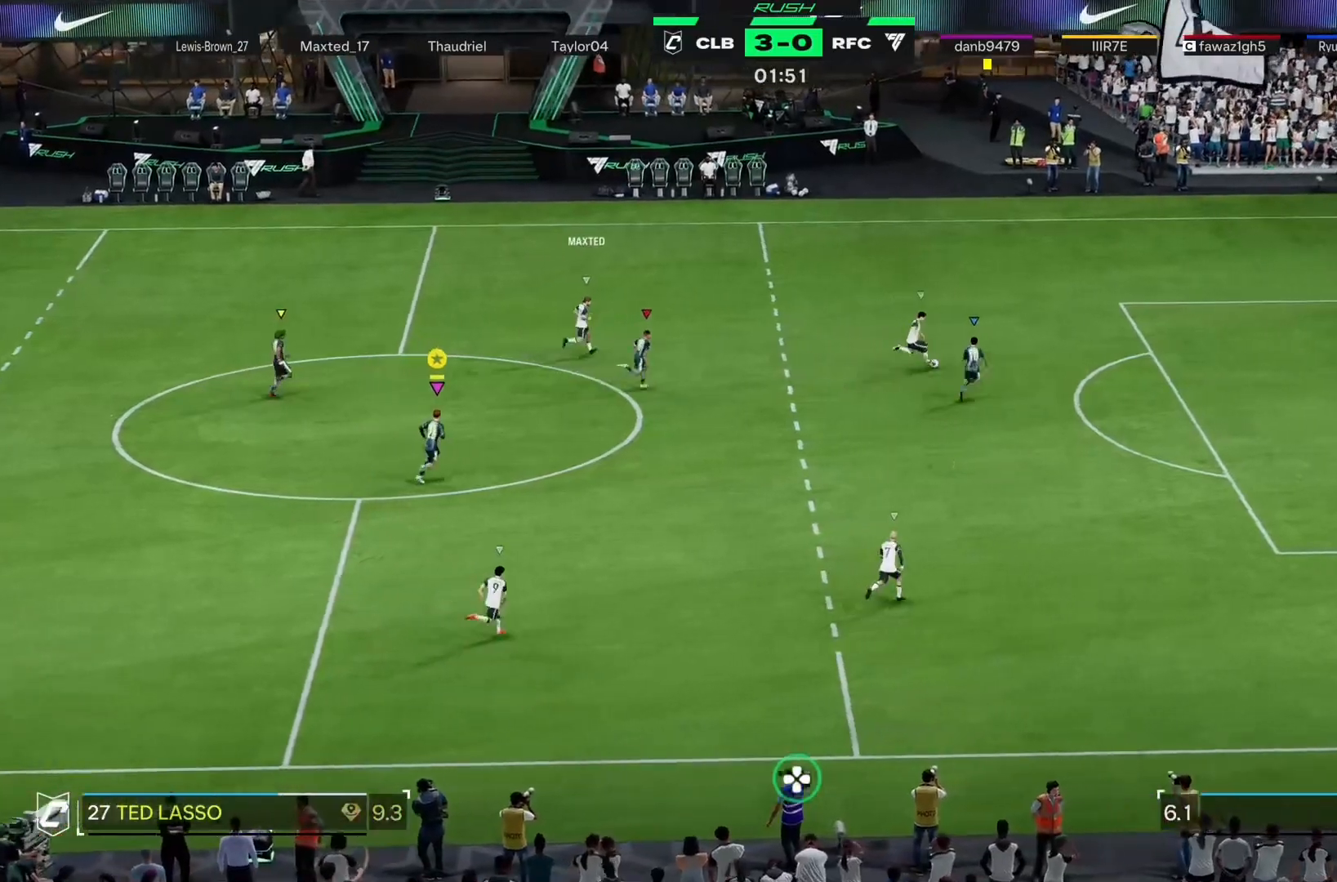
Gameplay with a controller (PlayStation layout); each line is a JSON object with the inputs held at the frame after it. "events" lists button and stick changes between this image and that frame as [ms after this image, input, new state], when the widget could be followed in between. Not read: L3 R3 right_stick.
{"buttons": ["R2"], "left_stick": "center", "events": [[200, "left_stick", "center"]]}
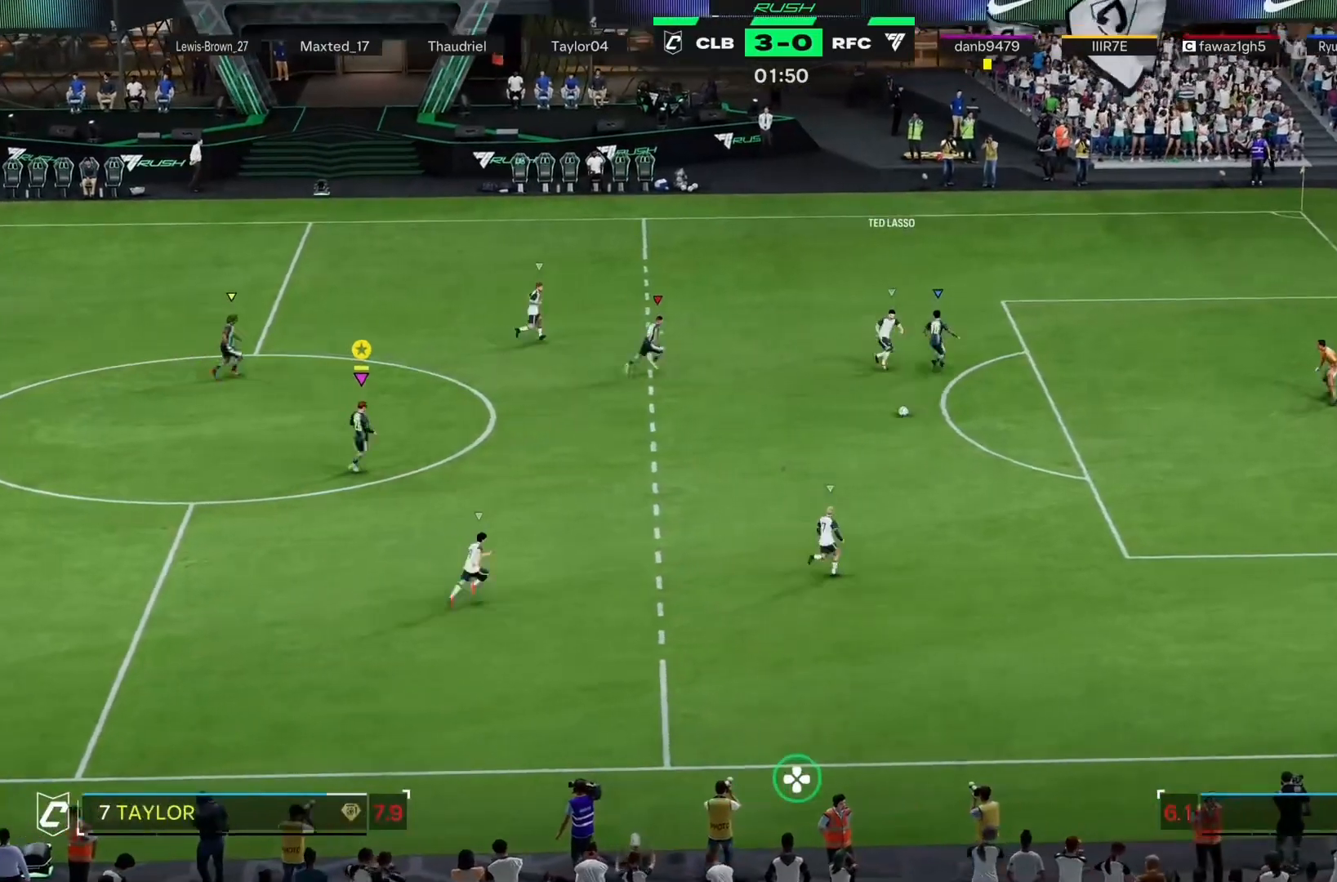
{"buttons": [], "left_stick": "center", "events": [[33, "R2", "up"]]}
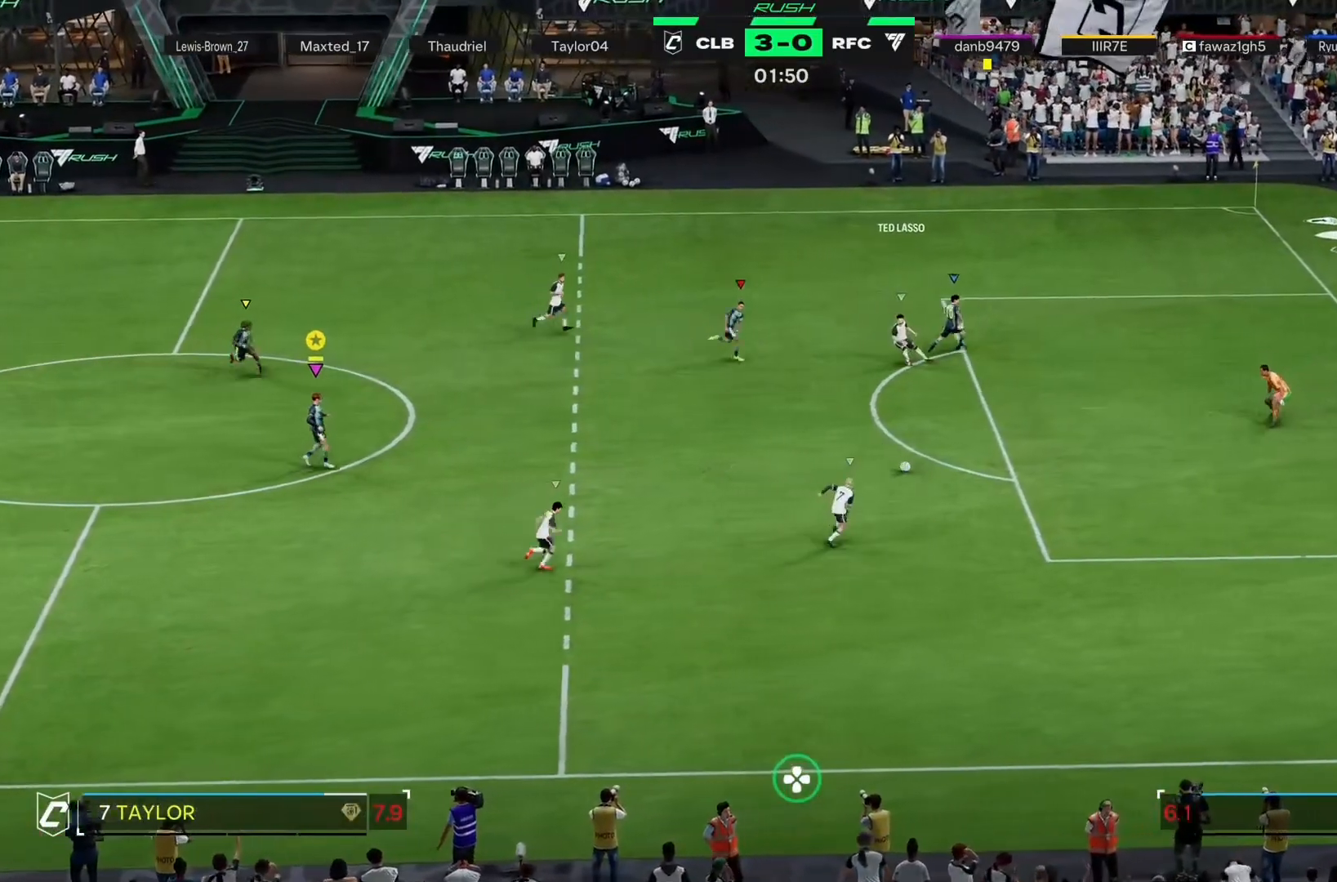
{"buttons": [], "left_stick": "center", "events": []}
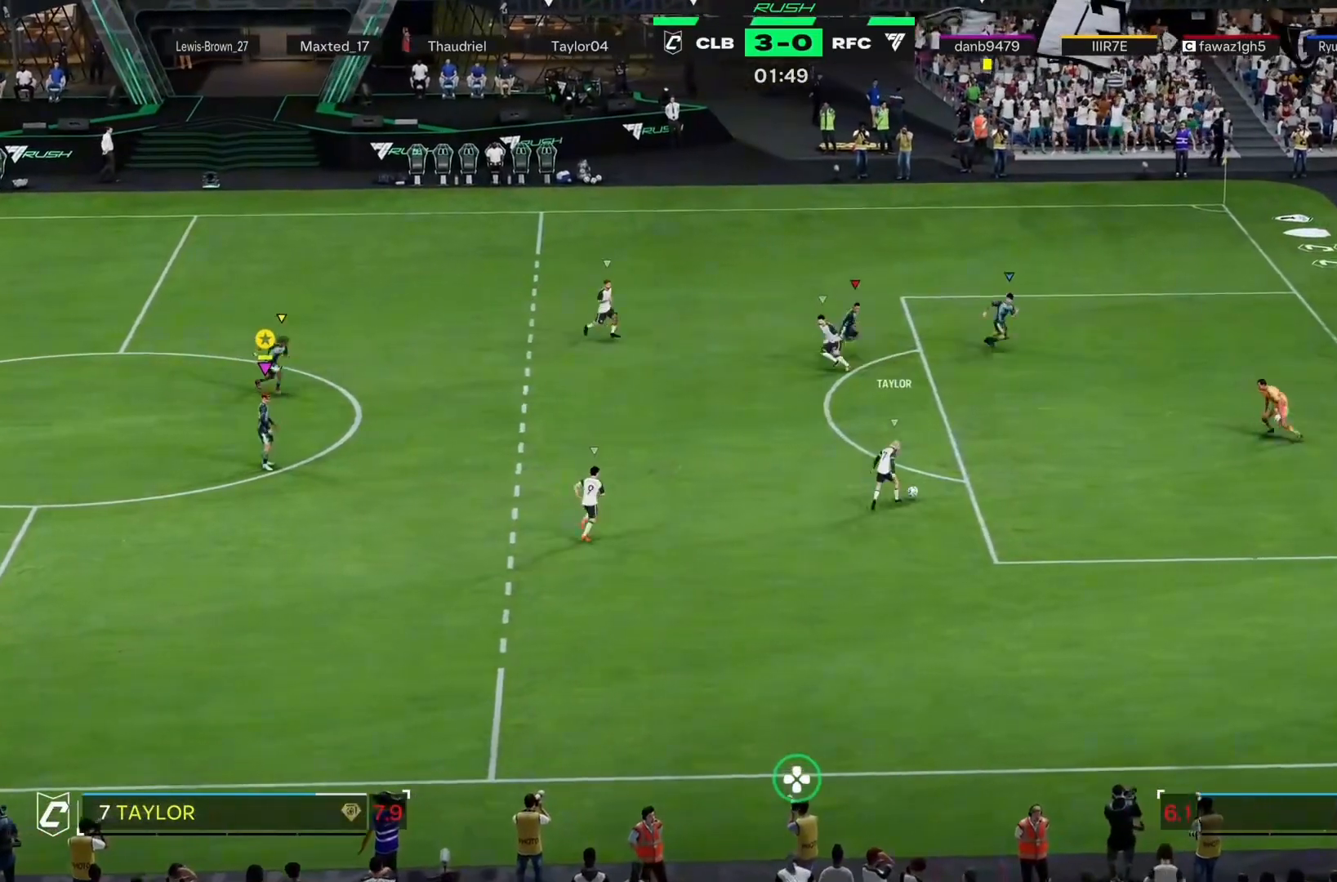
{"buttons": ["START"], "left_stick": "center", "events": [[367, "START", "down"]]}
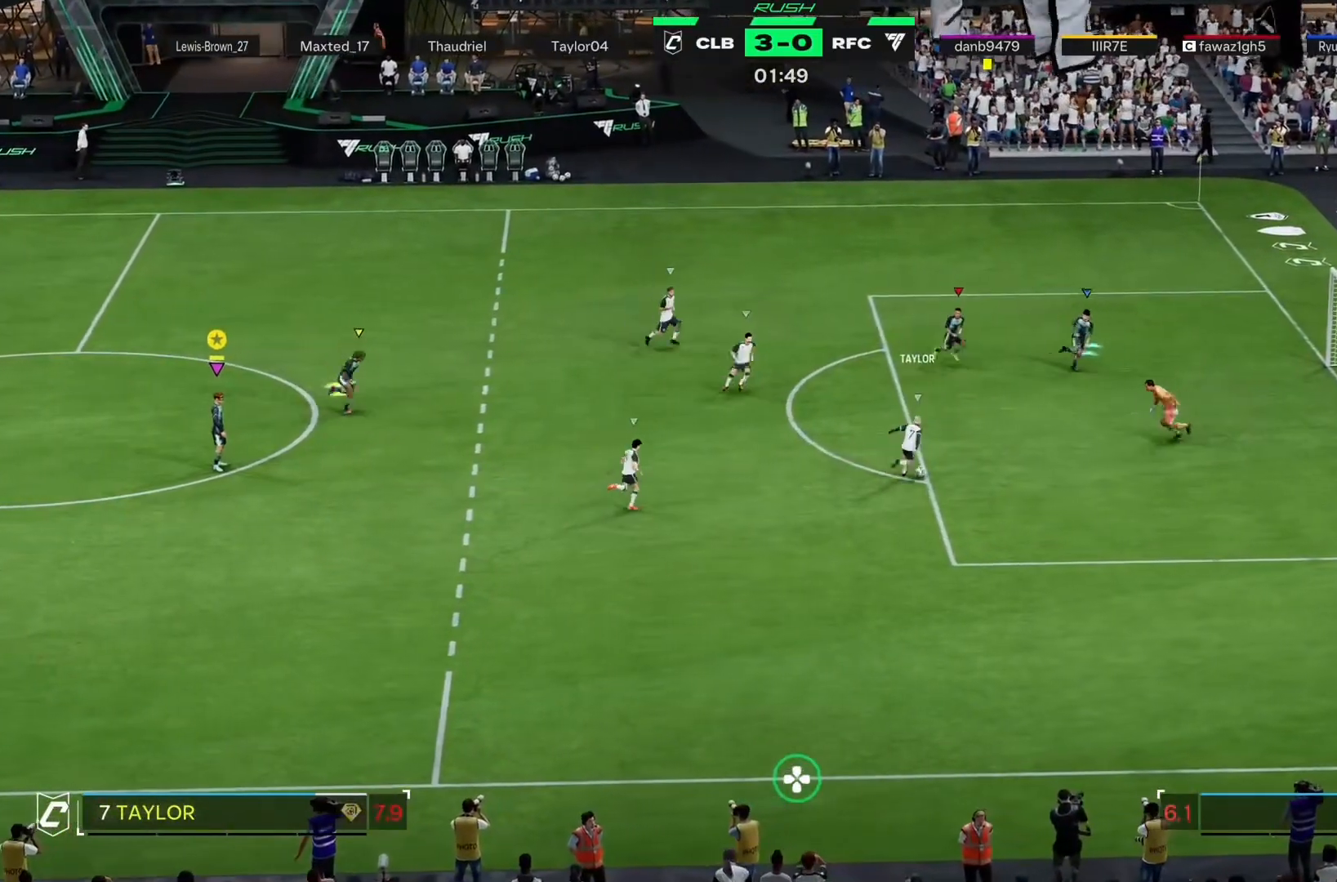
{"buttons": [], "left_stick": "center"}
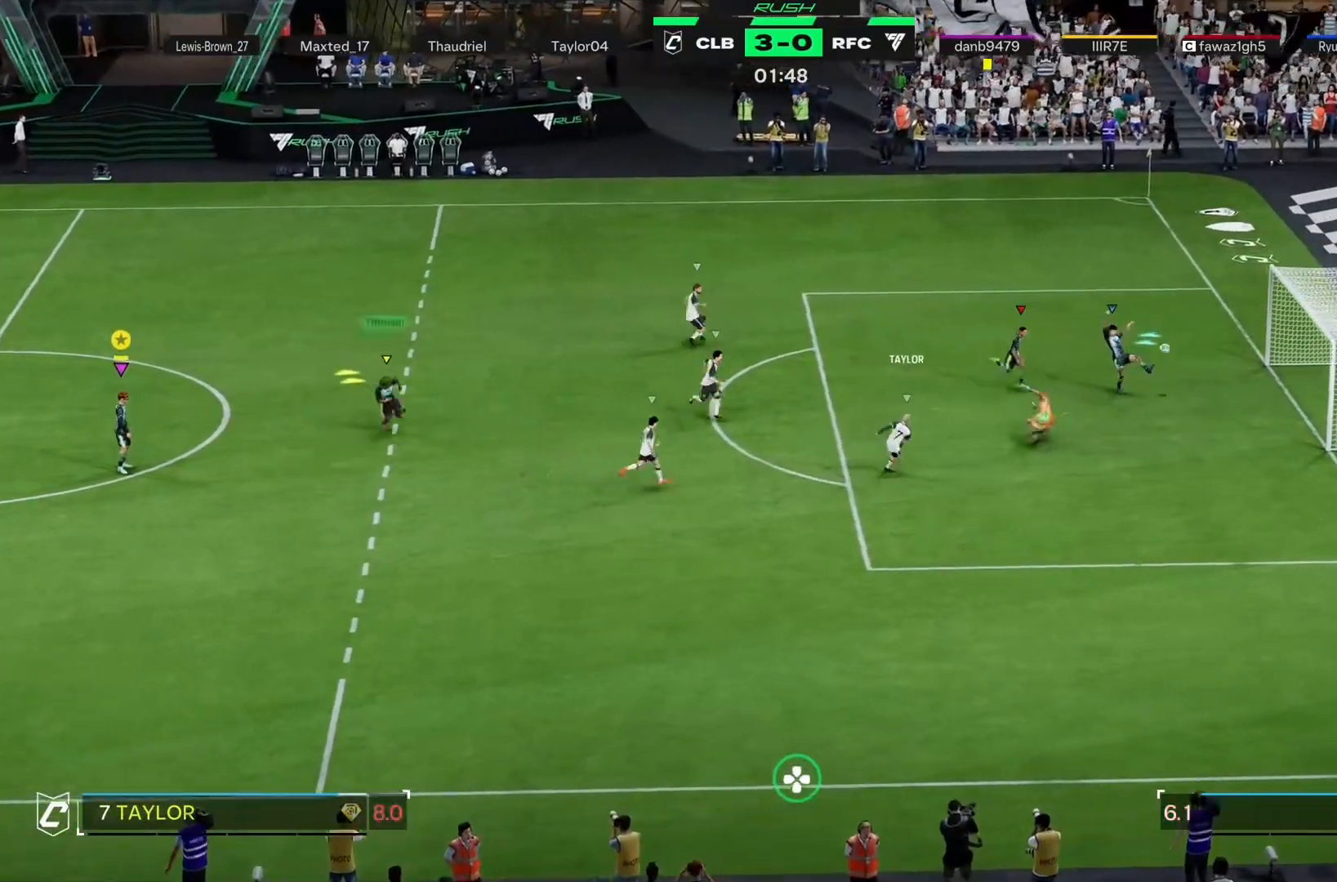
{"buttons": ["CIRCLE"], "left_stick": "center", "events": [[500, "CIRCLE", "down"]]}
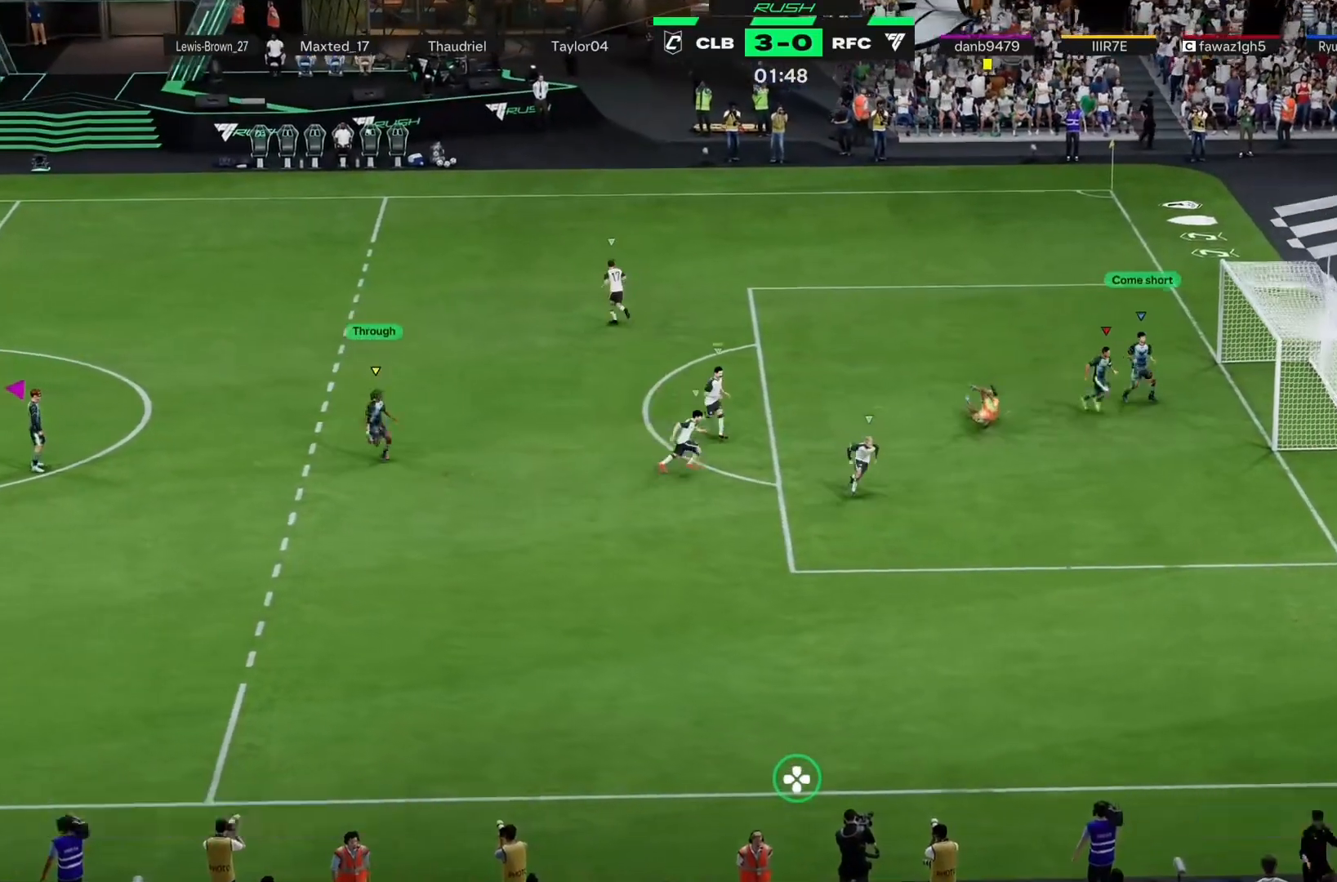
{"buttons": [], "left_stick": "center", "events": [[333, "CIRCLE", "up"]]}